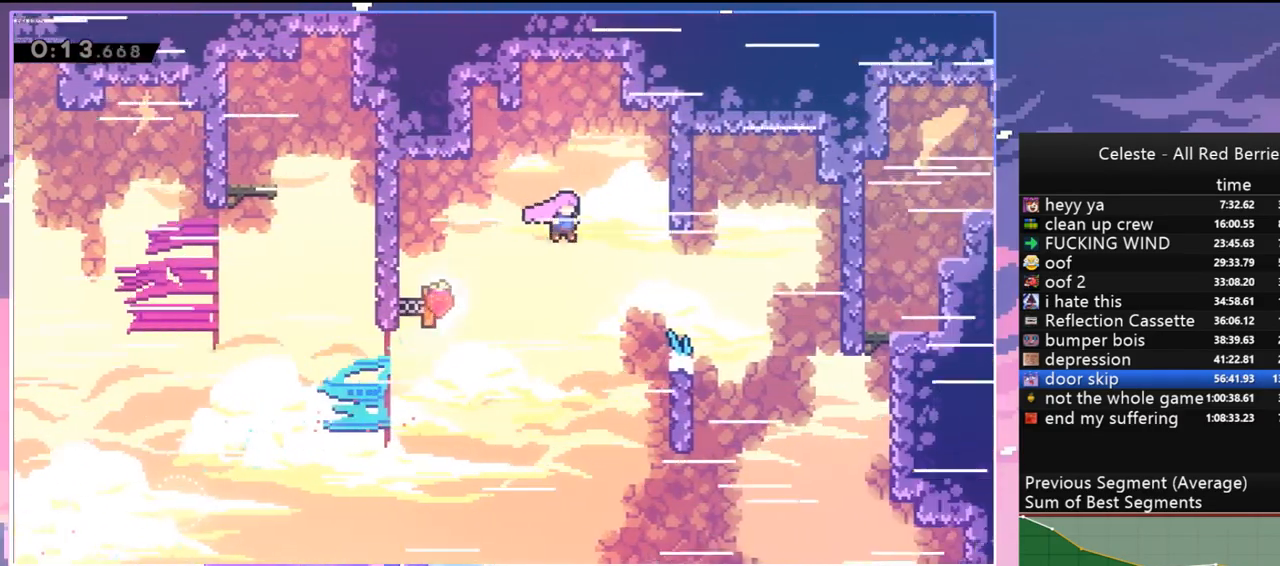
Gameplay with keyboard; each line is a JSON object with the keys held at the frame after it. "events" lists presses ("down") and releases ("up") of "dash", "down", "grab", "jump", "jump2", "left", "menu", "right", "skip" and "up" between this image and that frame as [ms after this image, input, new state], when the widget could be followed in between. No other keys are recorded. Mouse input is not recorded. Key names are as the overlay labels them; some are game actions (e.g. jump) rather than physical keys.
{"keys": ["right"], "events": [[200, "dash", "down"], [284, "dash", "up"]]}
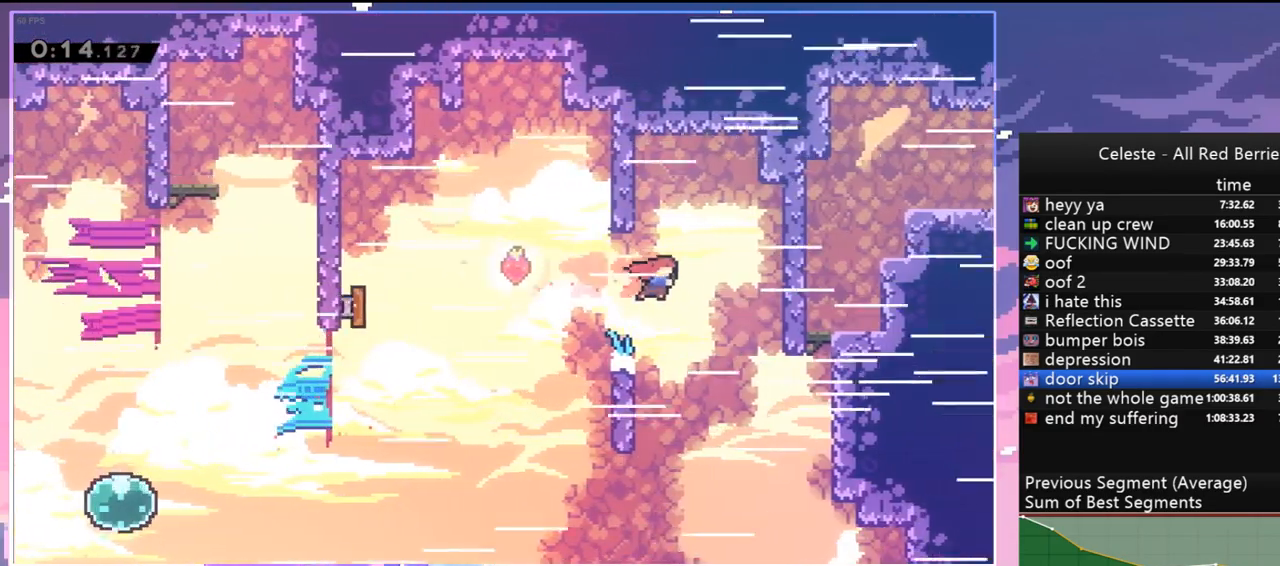
{"keys": ["grab", "right", "up"], "events": [[217, "skip", "down"], [300, "skip", "up"], [450, "grab", "down"], [500, "up", "down"]]}
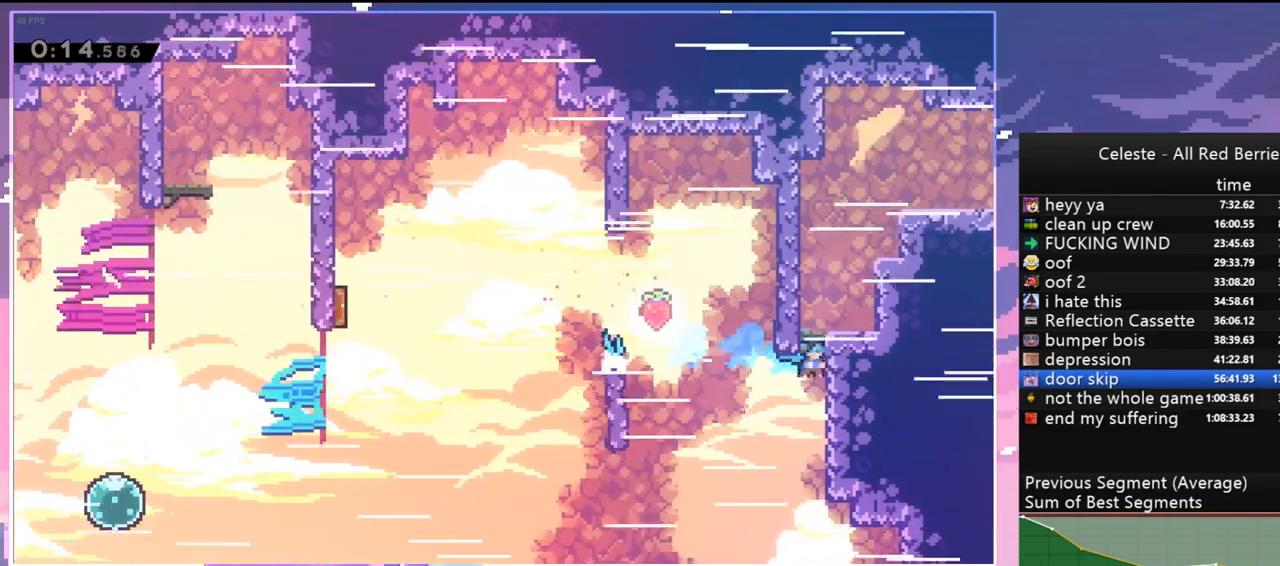
{"keys": [], "events": [[34, "jump", "down"], [184, "jump", "up"], [234, "grab", "up"], [267, "up", "up"], [367, "right", "up"]]}
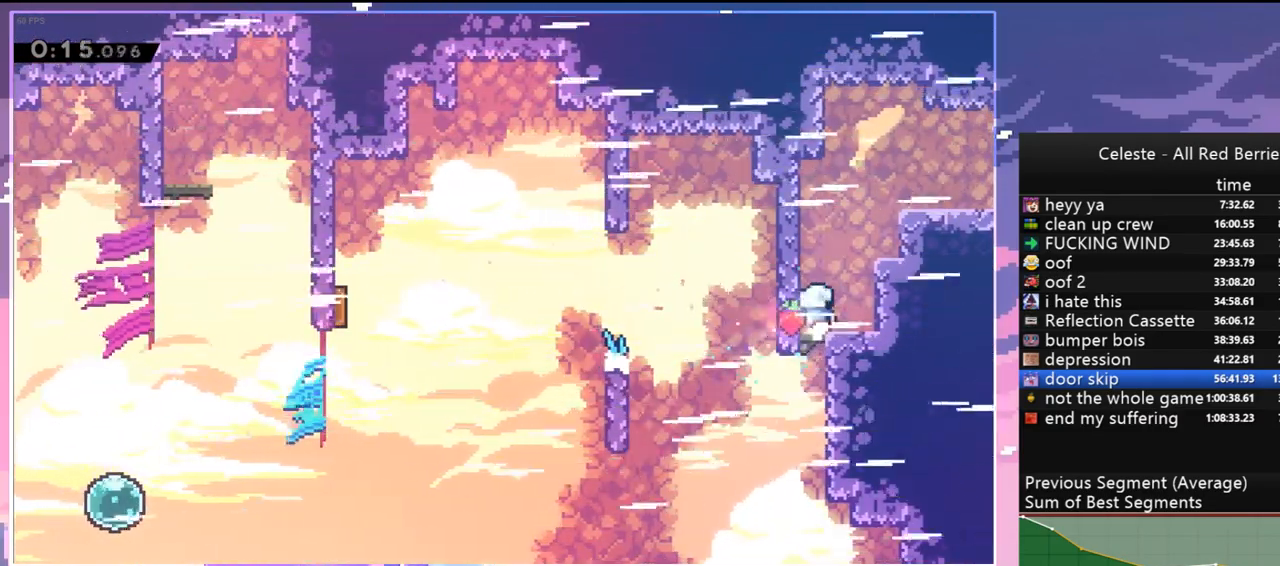
{"keys": ["right"], "events": [[100, "jump", "down"], [100, "right", "down"], [100, "up", "down"], [250, "dash", "down"], [334, "jump", "up"], [484, "dash", "up"], [484, "up", "up"]]}
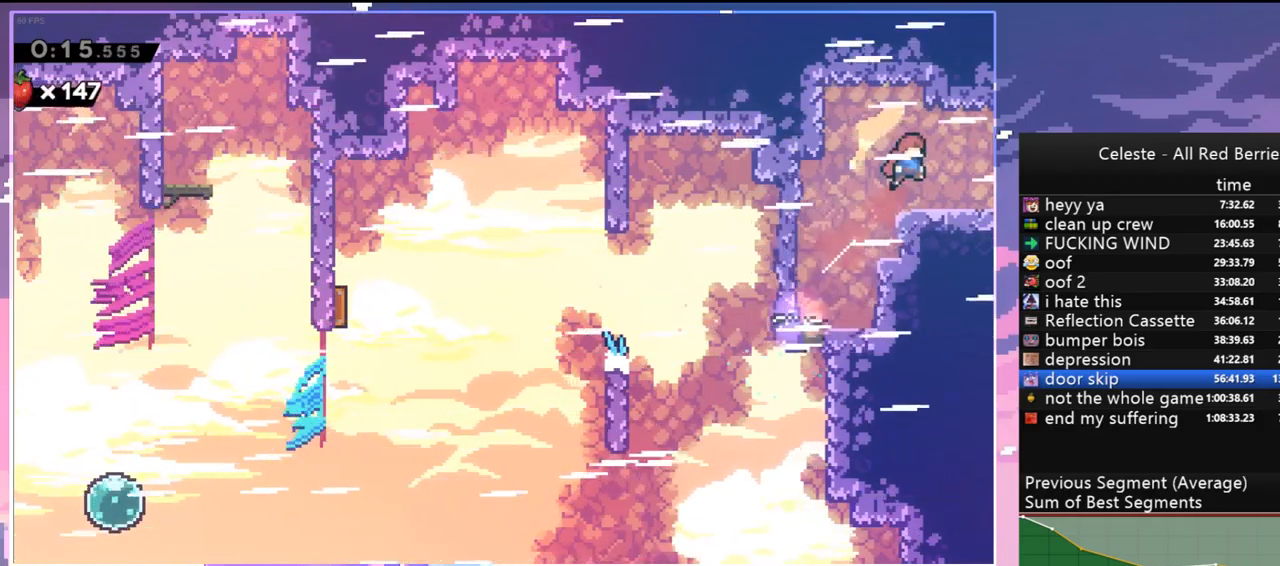
{"keys": ["down", "right"], "events": [[17, "down", "down"], [67, "dash", "down"], [217, "jump", "down"], [250, "dash", "up"], [250, "jump", "up"]]}
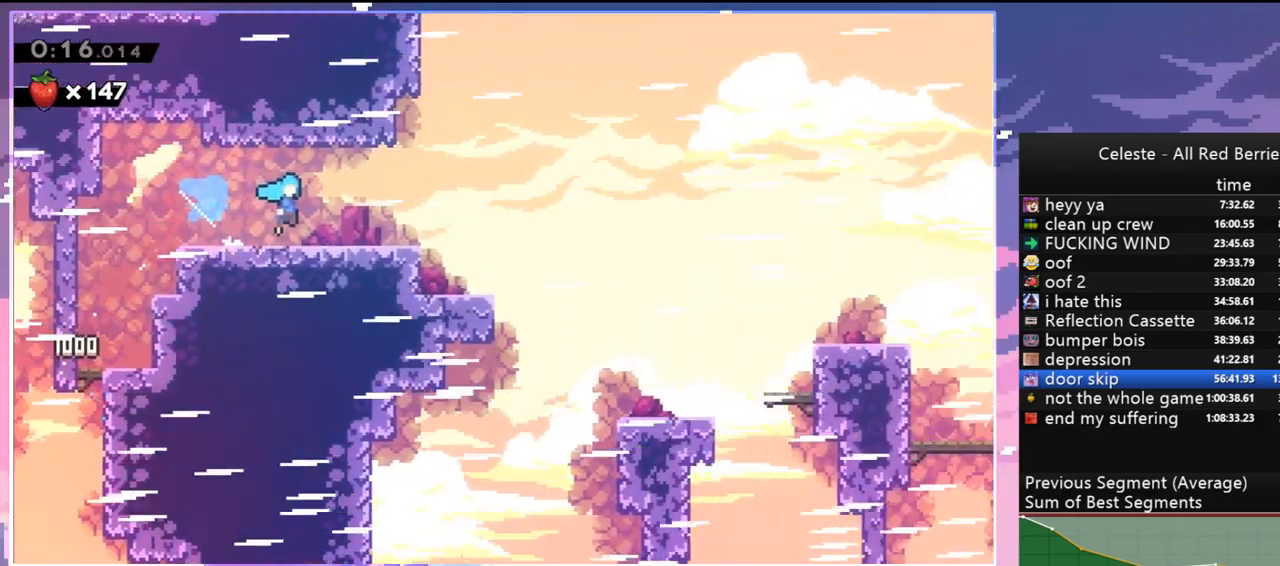
{"keys": ["dash", "down", "right"], "events": [[467, "dash", "down"]]}
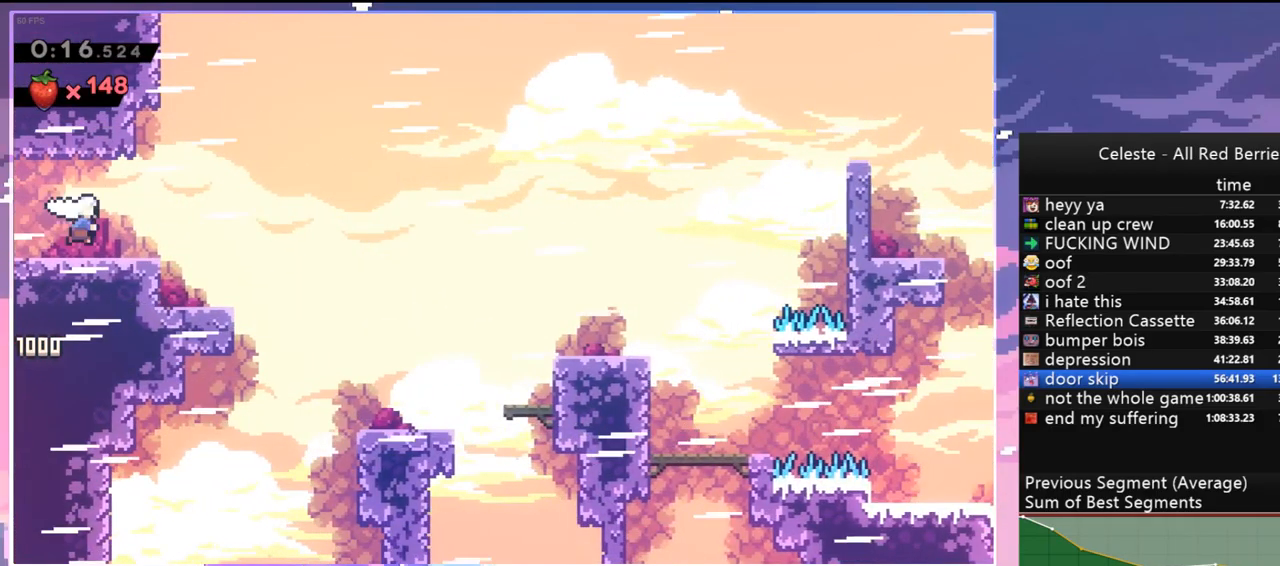
{"keys": ["down", "right"], "events": [[150, "jump", "down"], [284, "dash", "up"], [334, "jump", "up"]]}
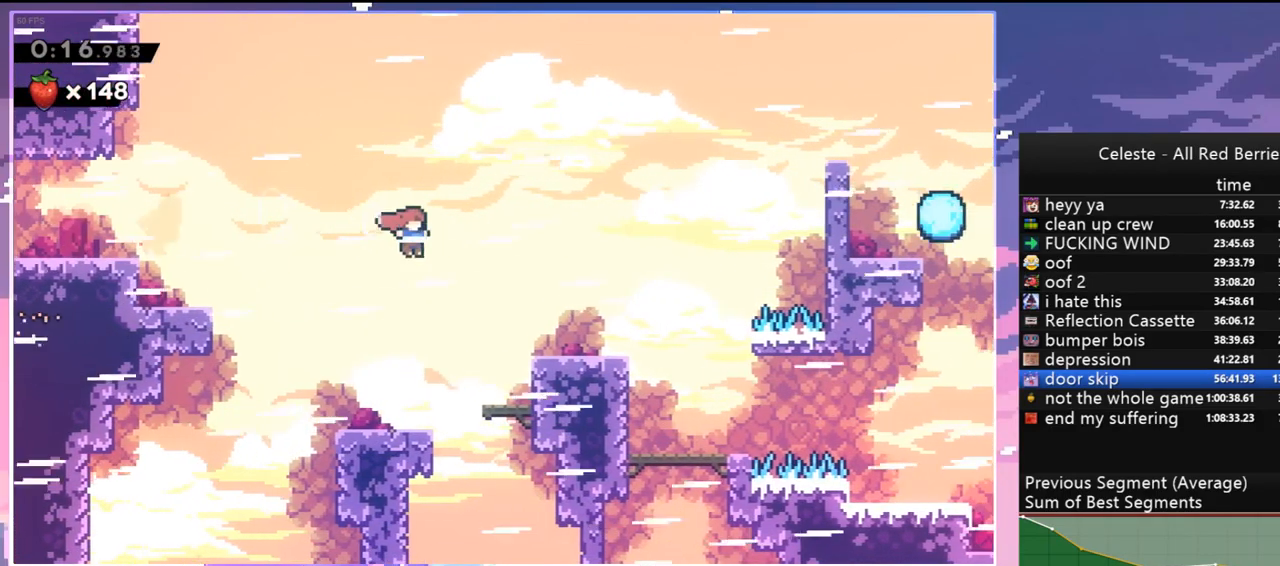
{"keys": ["dash", "down", "right"], "events": [[67, "dash", "down"], [250, "jump", "down"], [300, "dash", "up"], [350, "jump", "up"], [400, "dash", "down"]]}
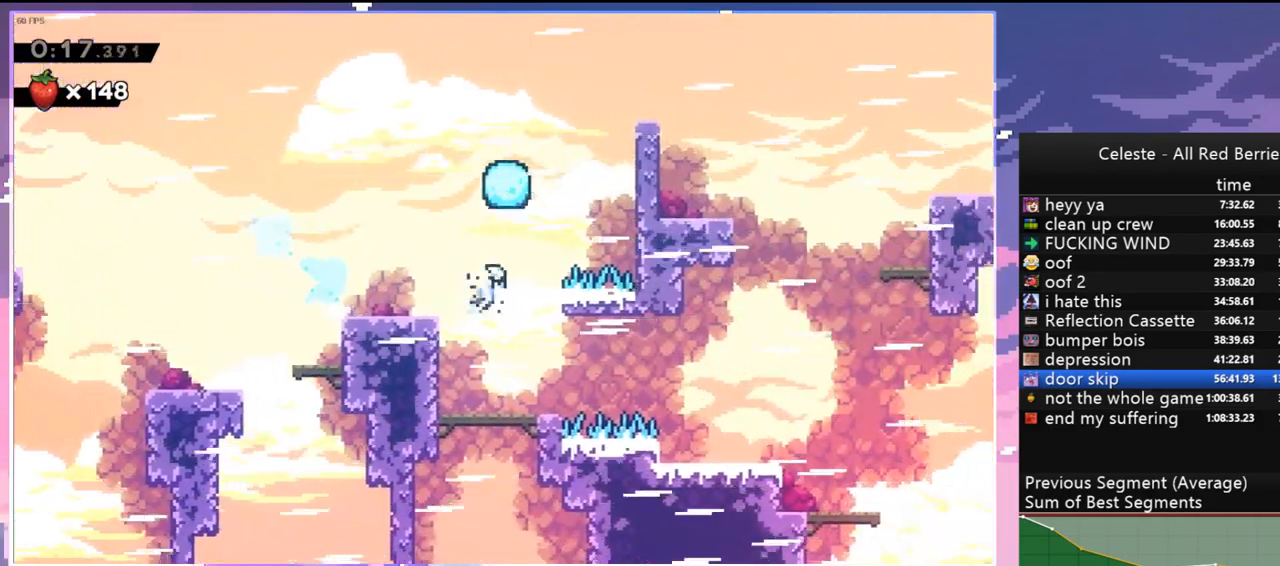
{"keys": ["dash", "down", "right"], "events": [[84, "dash", "up"], [367, "jump", "down"], [467, "dash", "down"], [467, "jump", "up"]]}
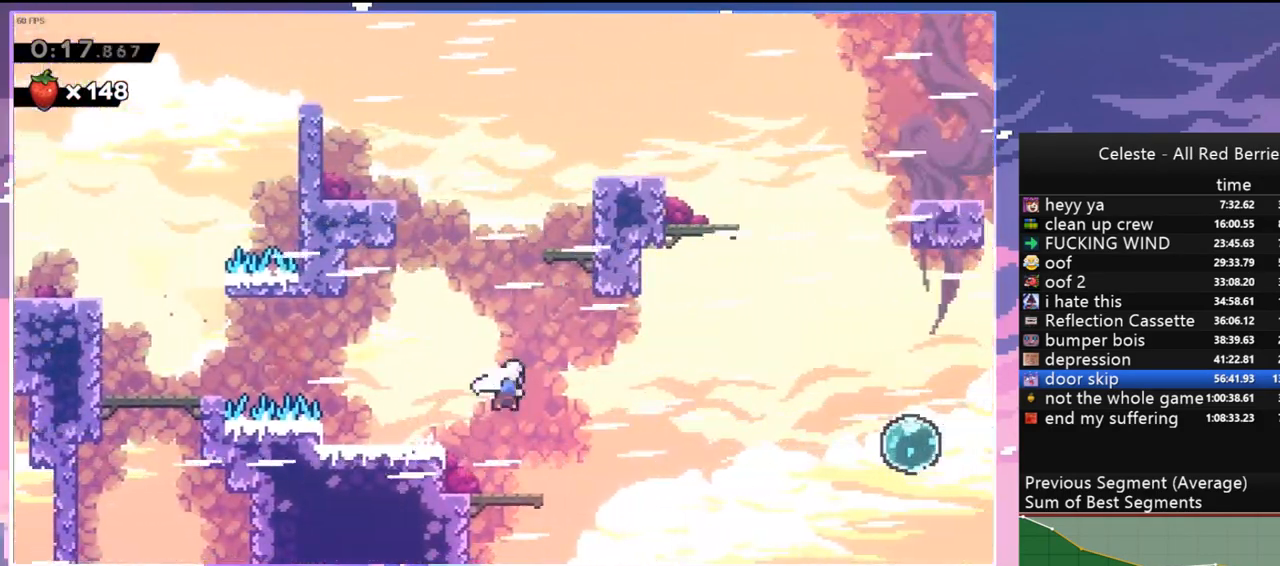
{"keys": ["right"], "events": [[50, "dash", "up"], [200, "down", "up"], [284, "dash", "down"], [284, "up", "down"], [384, "dash", "up"], [484, "up", "up"]]}
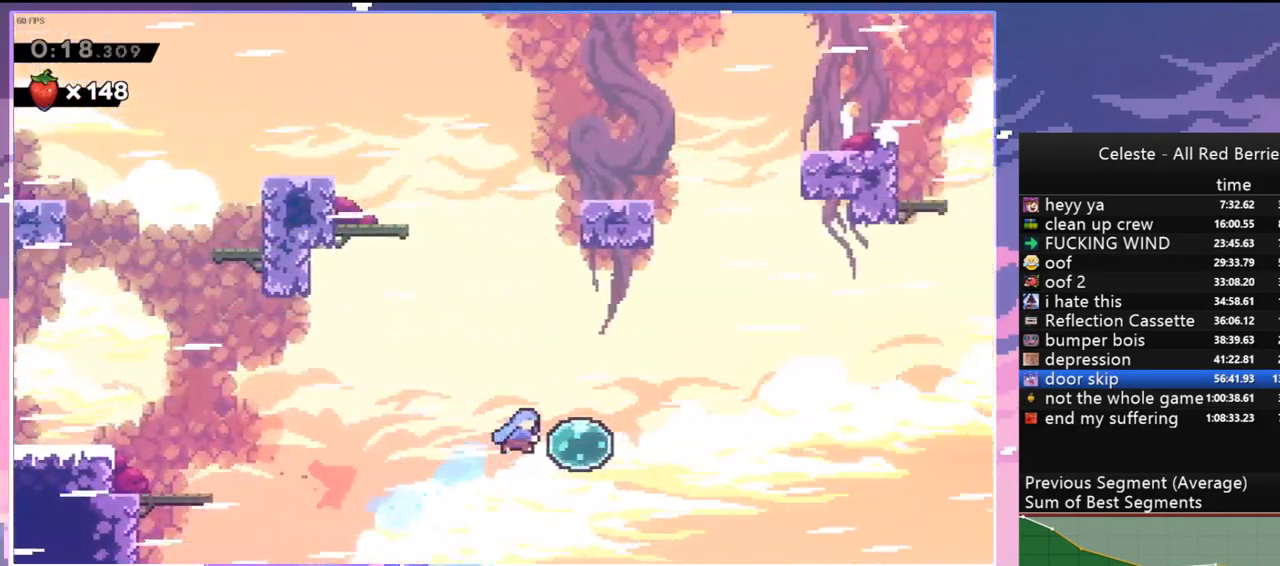
{"keys": ["dash", "right"], "events": [[17, "dash", "down"], [167, "dash", "up"], [450, "dash", "down"]]}
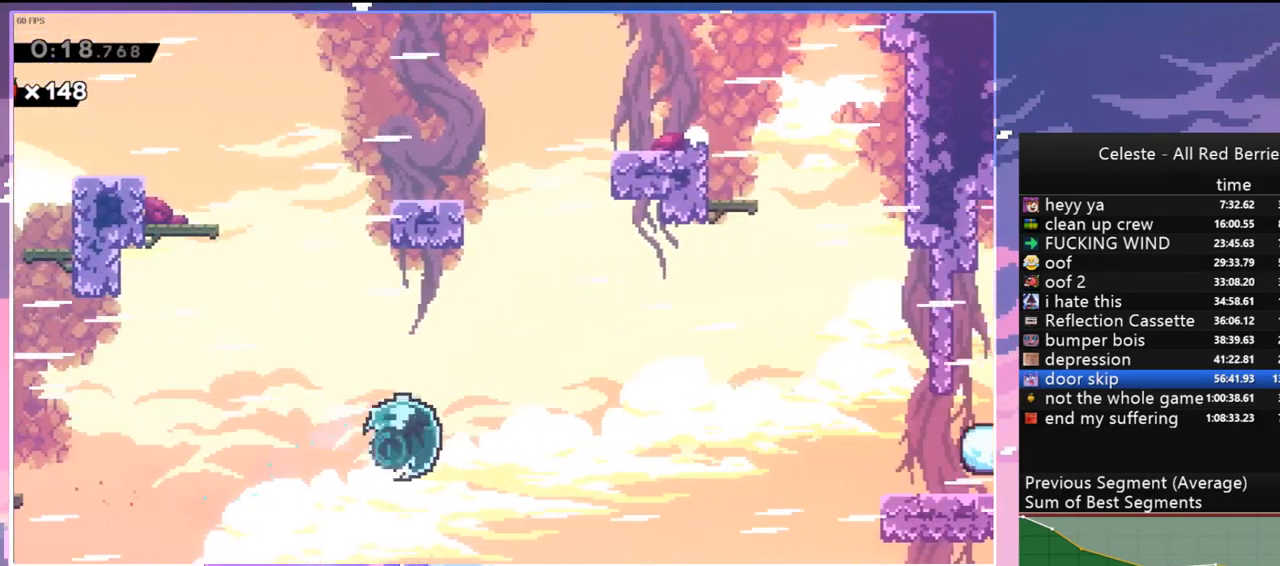
{"keys": ["right"], "events": [[84, "dash", "up"], [234, "up", "down"], [317, "dash", "down"], [417, "dash", "up"], [467, "up", "up"]]}
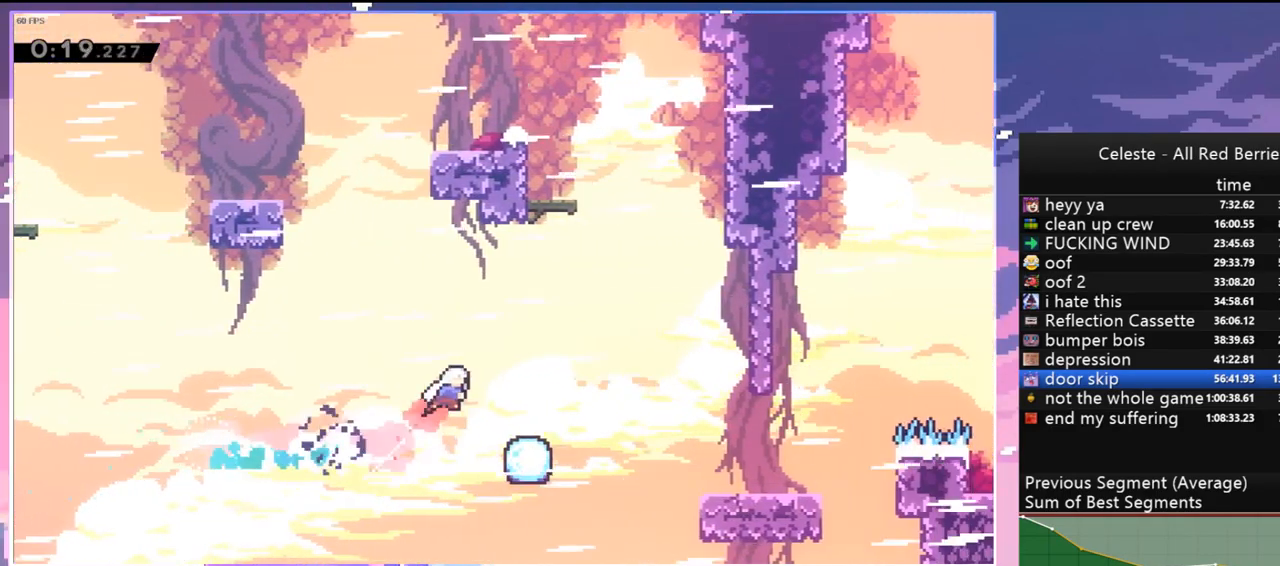
{"keys": ["right"], "events": [[284, "dash", "down"], [434, "dash", "up"]]}
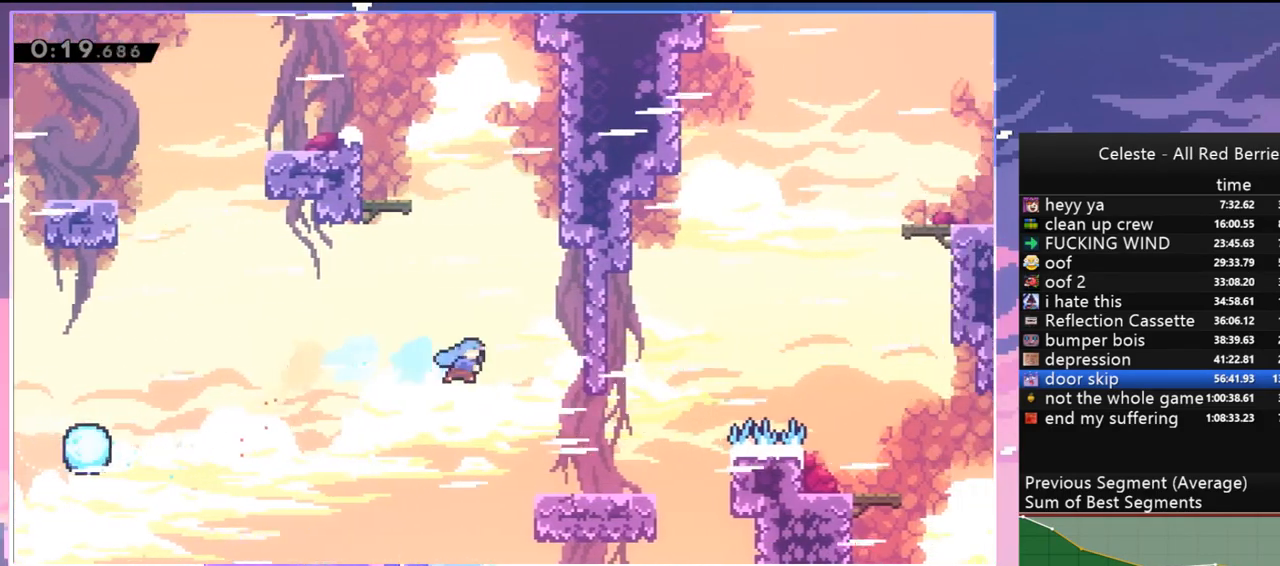
{"keys": ["dash", "right"], "events": [[400, "dash", "down"]]}
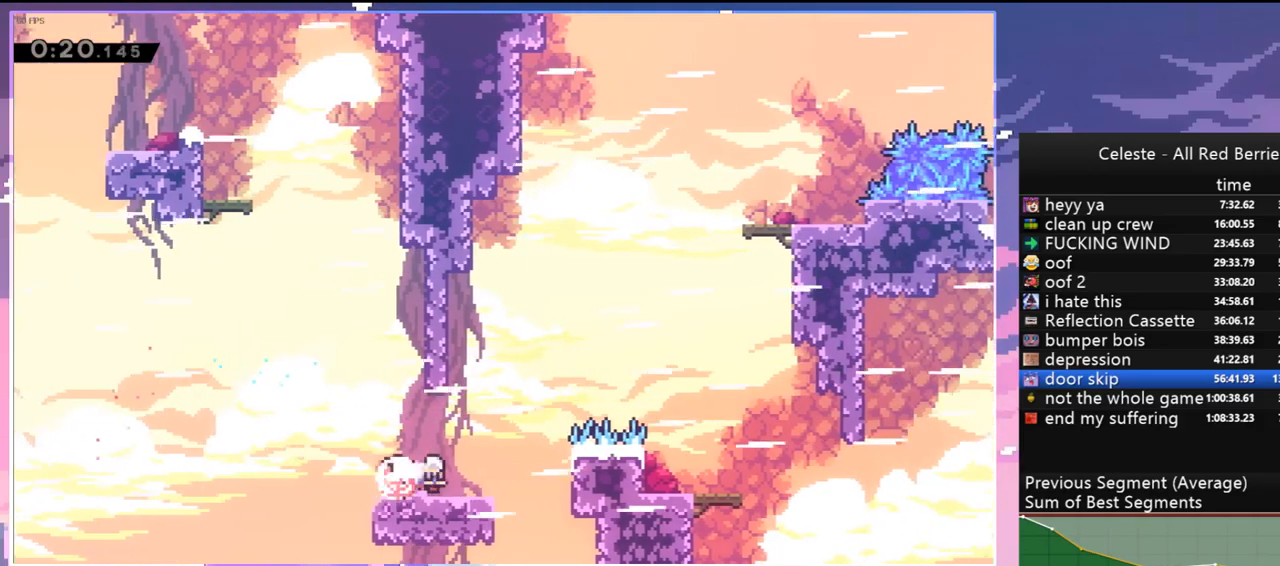
{"keys": [], "events": [[84, "jump", "down"], [184, "dash", "up"], [367, "jump", "up"], [467, "right", "up"]]}
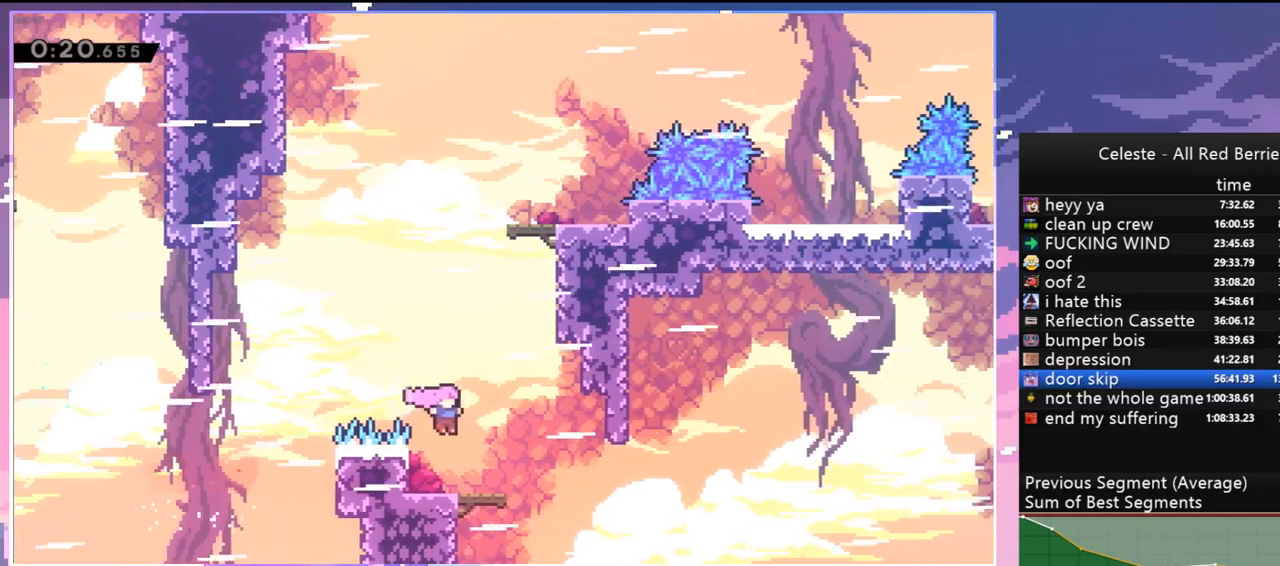
{"keys": [], "events": []}
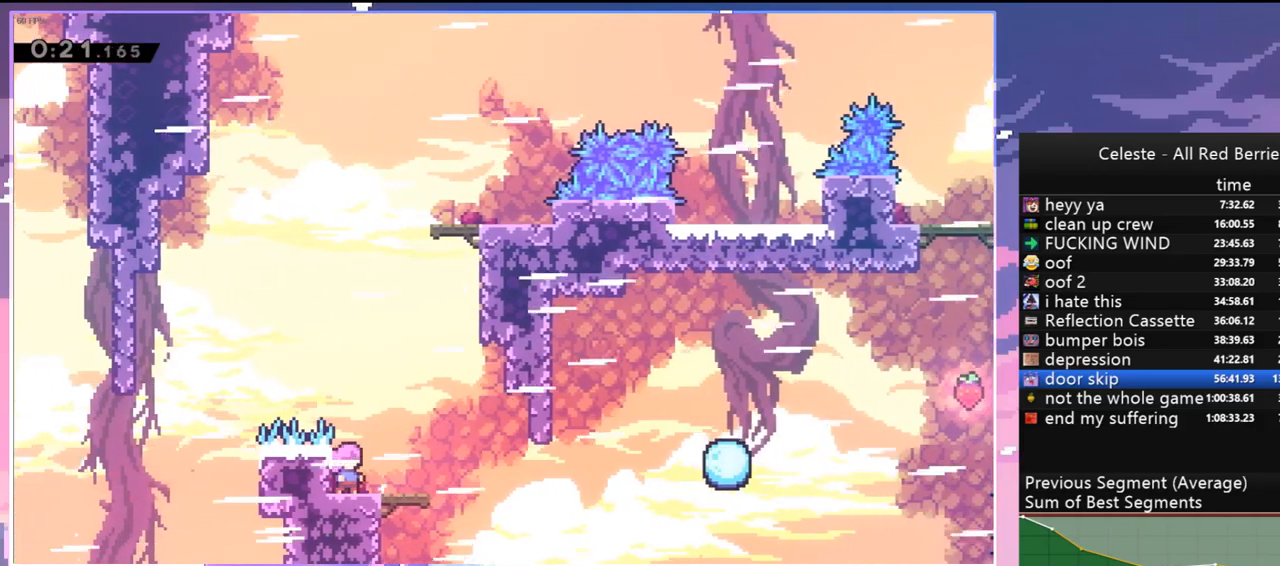
{"keys": ["jump", "right"], "events": [[267, "right", "down"], [300, "jump", "down"]]}
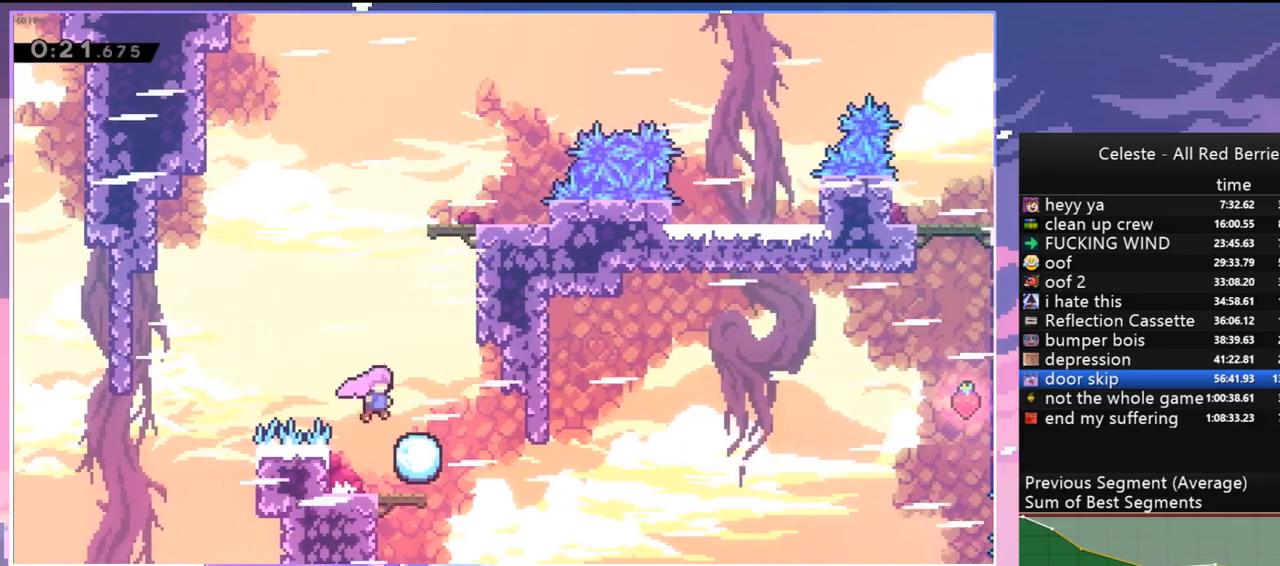
{"keys": ["dash", "down", "right"], "events": [[84, "right", "up"], [184, "jump", "up"], [317, "down", "down"], [317, "right", "down"], [367, "dash", "down"]]}
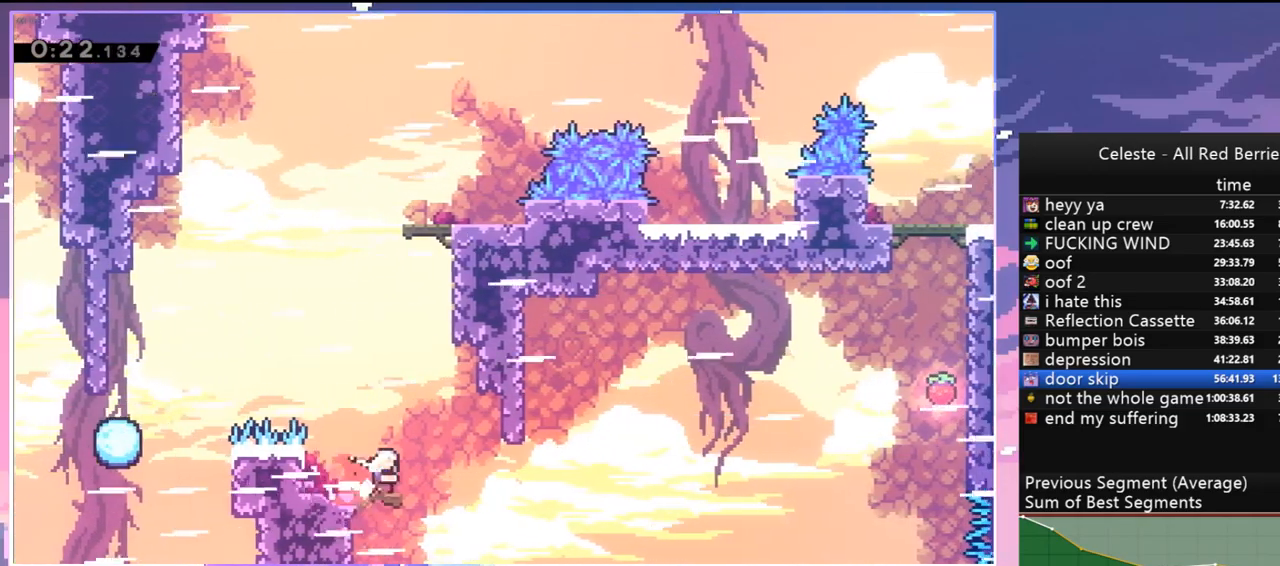
{"keys": ["jump", "right", "up"], "events": [[100, "down", "up"], [100, "jump", "down"], [150, "dash", "up"], [284, "up", "down"]]}
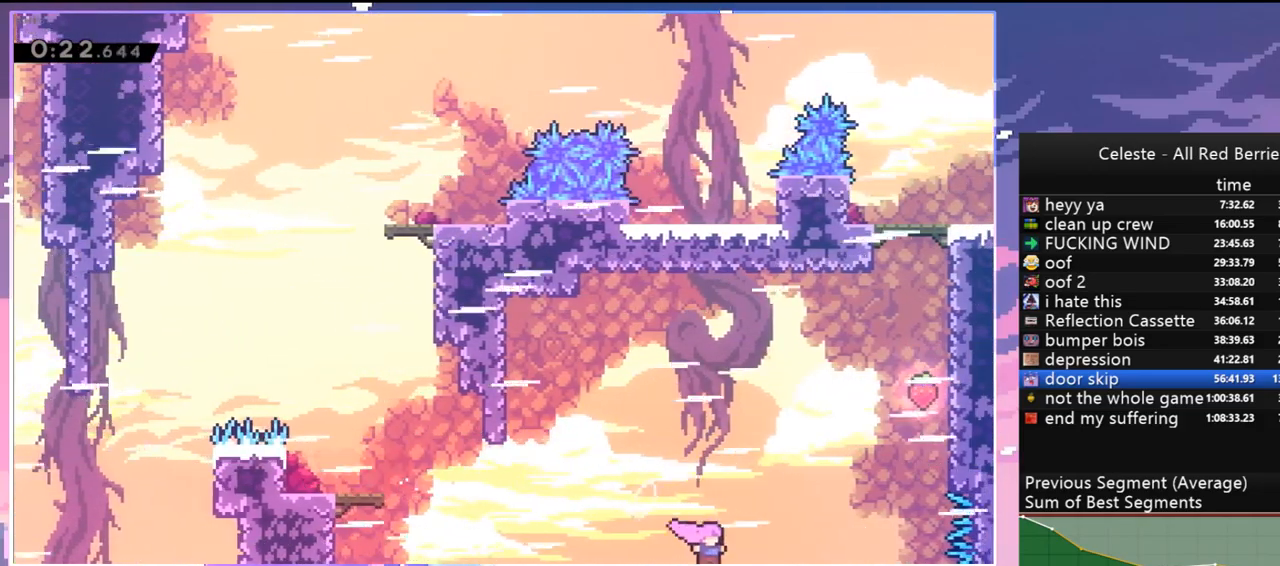
{"keys": ["dash", "grab", "right", "up"], "events": [[17, "dash", "down"], [67, "jump", "up"], [117, "dash", "up"], [267, "dash", "down"], [500, "grab", "down"]]}
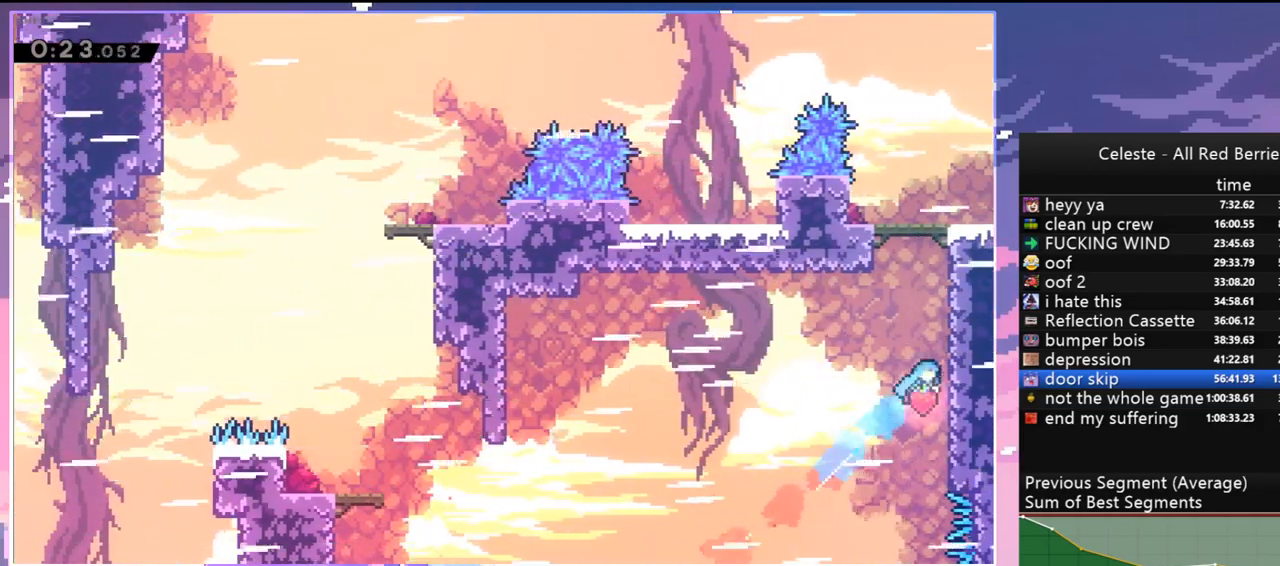
{"keys": ["grab", "jump", "right", "up"], "events": [[34, "dash", "up"], [34, "jump", "down"], [367, "jump", "up"], [467, "jump", "down"]]}
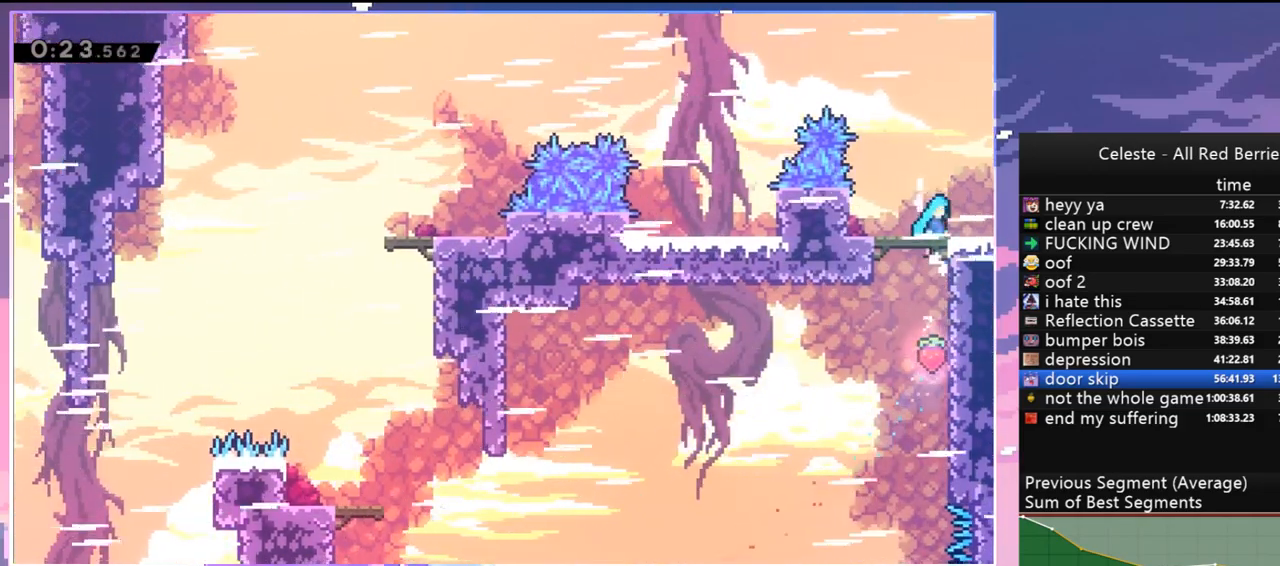
{"keys": ["down", "jump", "right"], "events": [[17, "grab", "up"], [17, "up", "up"], [50, "jump", "up"], [100, "down", "down"], [250, "dash", "down"], [334, "jump", "down"], [434, "dash", "up"]]}
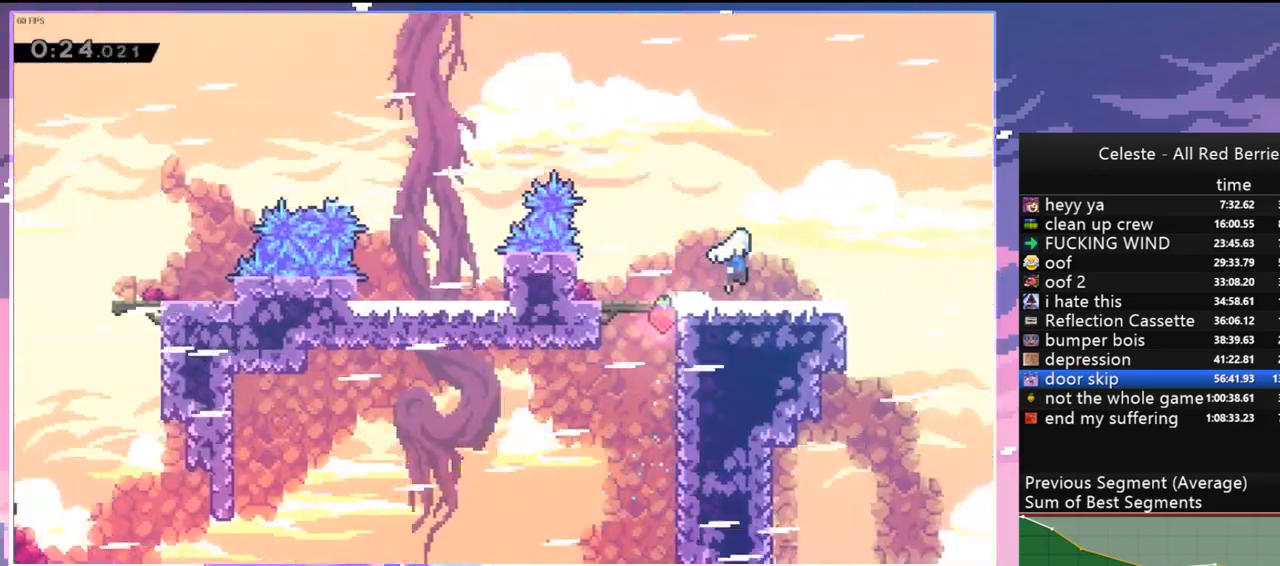
{"keys": ["jump", "right", "up"], "events": [[167, "down", "up"], [500, "up", "down"]]}
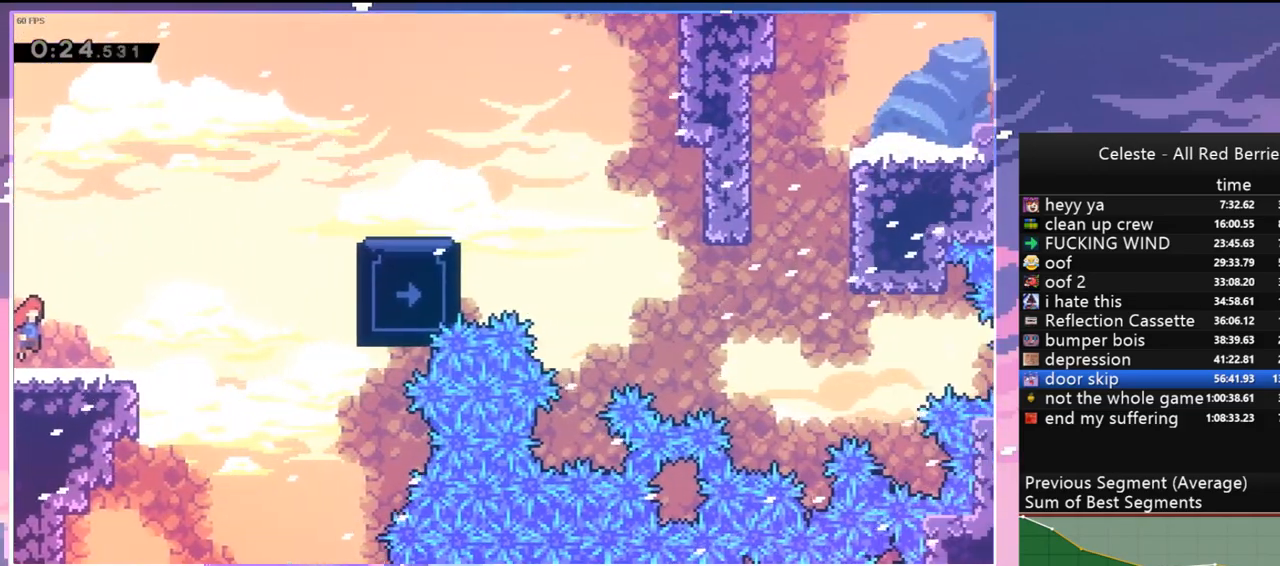
{"keys": ["grab", "right", "up"], "events": [[184, "dash", "down"], [184, "jump", "up"], [267, "grab", "down"], [367, "dash", "up"]]}
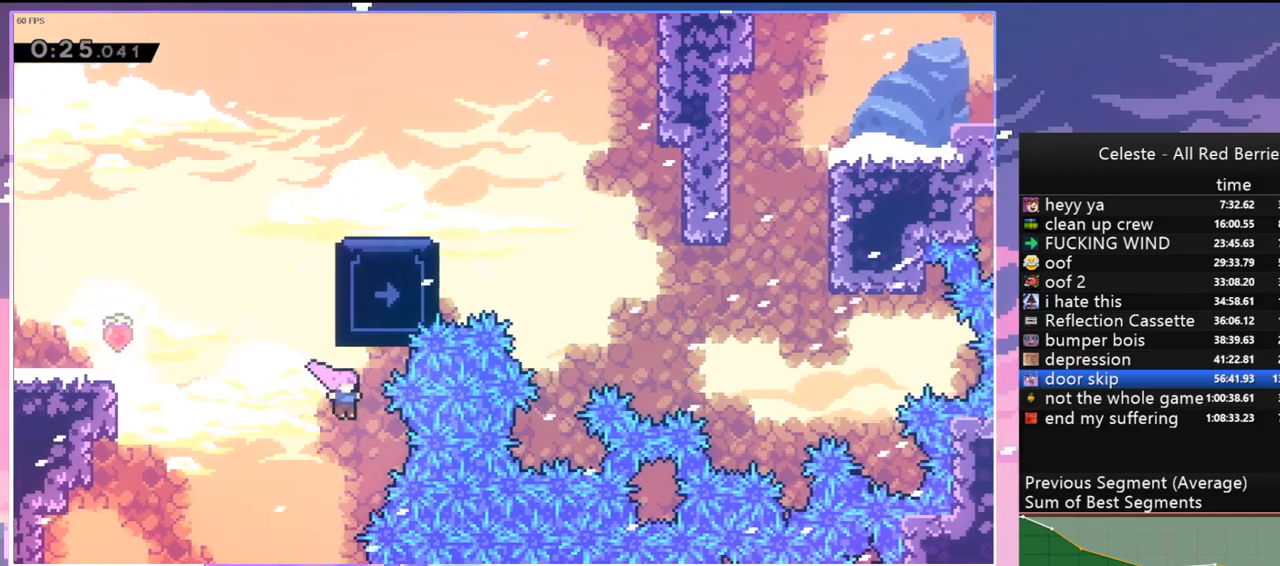
{"keys": ["jump"], "events": [[100, "jump", "down"], [200, "right", "up"], [284, "grab", "up"], [284, "jump", "up"], [334, "up", "up"], [384, "jump", "down"]]}
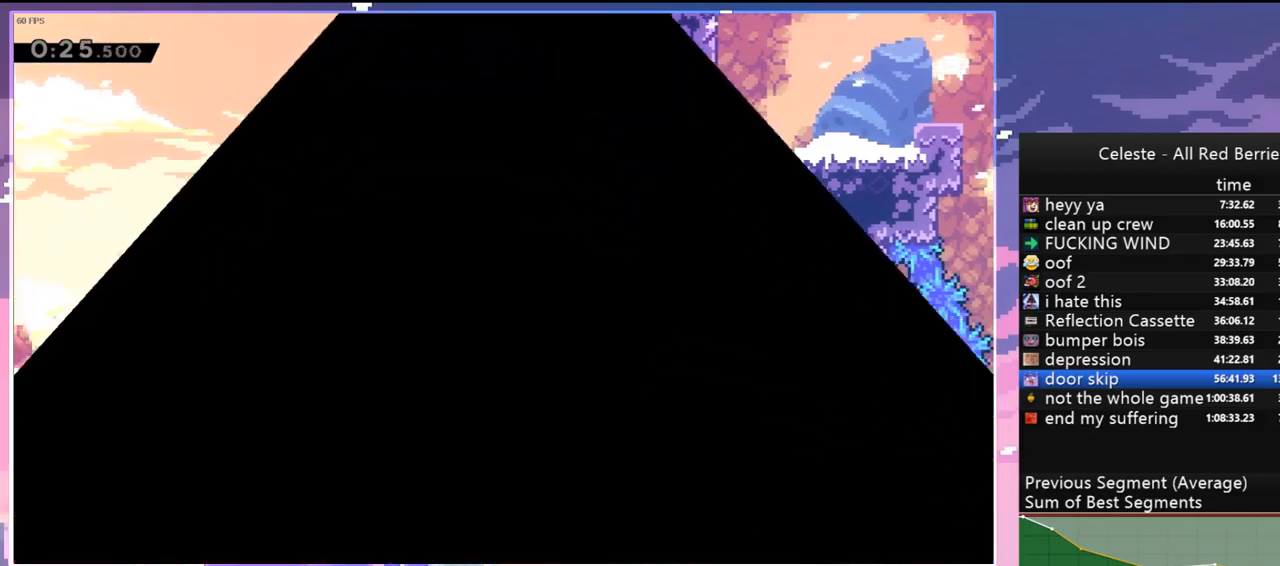
{"keys": ["down", "jump", "left"], "events": [[17, "jump", "up"], [67, "jump", "down"], [217, "jump", "up"], [250, "down", "down"], [250, "jump", "down"], [250, "left", "down"], [400, "jump", "up"], [500, "jump", "down"]]}
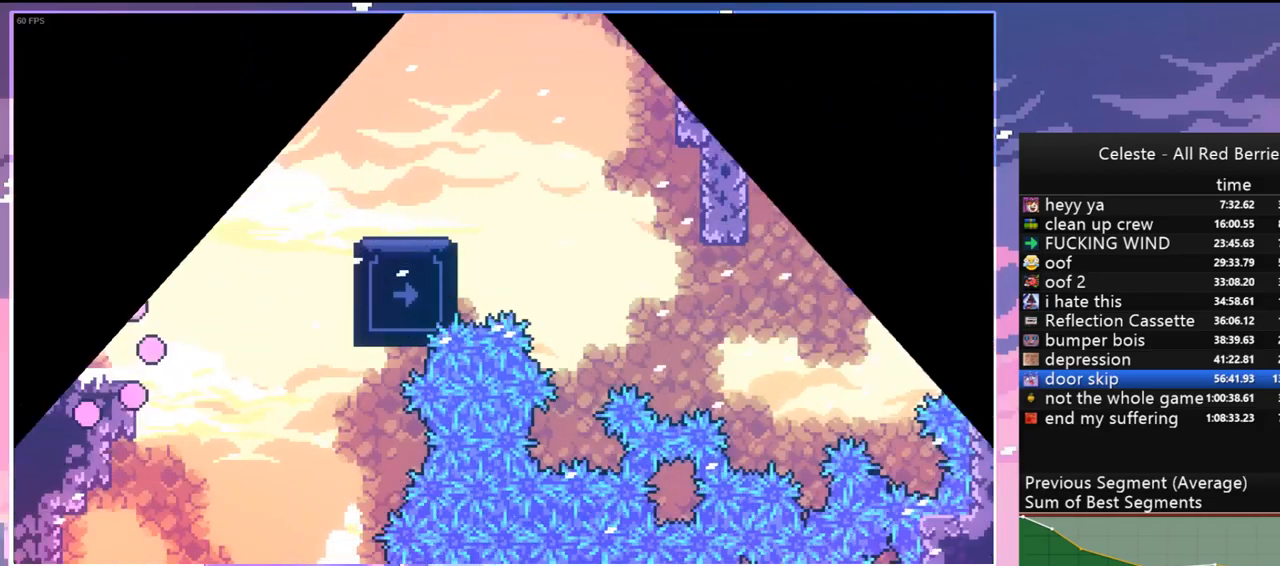
{"keys": ["down", "left"], "events": [[84, "jump", "up"], [317, "dash", "down"], [467, "dash", "up"]]}
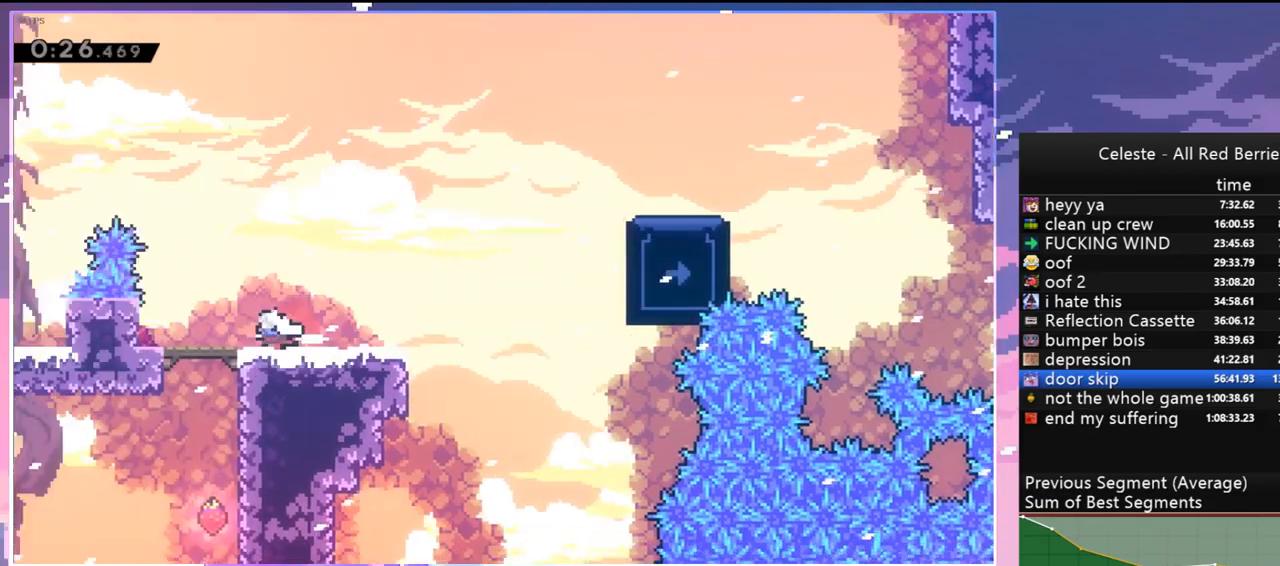
{"keys": ["left", "up"], "events": [[50, "down", "up"], [484, "up", "down"]]}
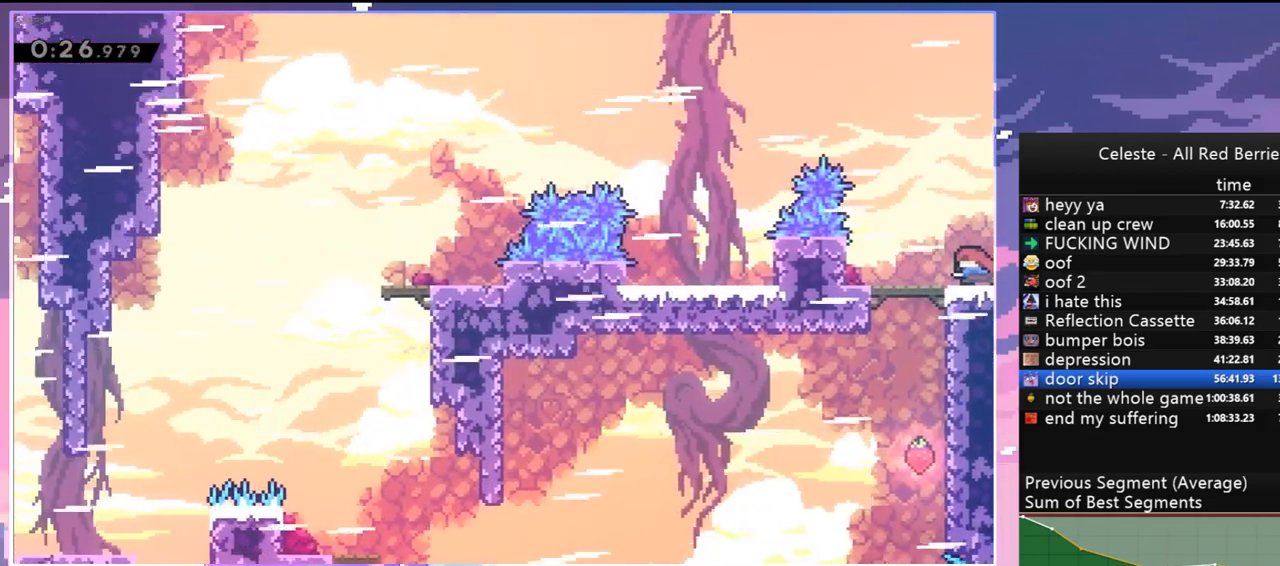
{"keys": ["jump"], "events": [[167, "up", "up"], [300, "left", "up"], [350, "jump", "down"], [450, "jump", "up"], [500, "jump", "down"]]}